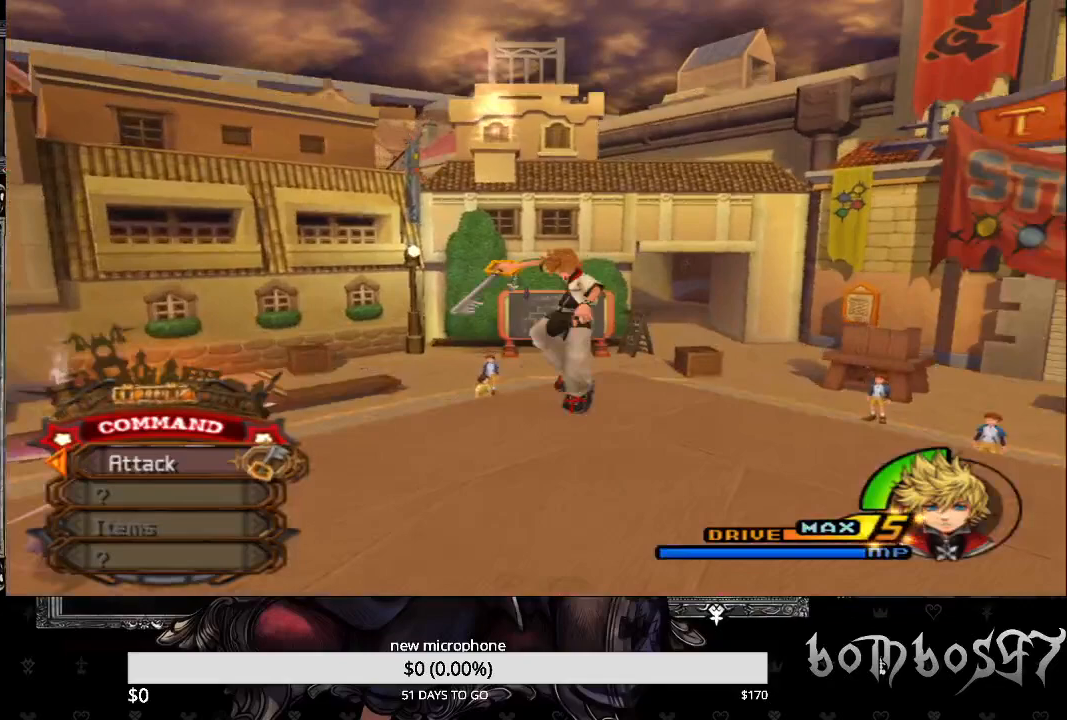
Gameplay with a controller (PlayStation layout); each line is a JSON object with the inputs held at the frame after it. "events" lists button and stick changes between this image and that frame as [ms after this image, input, new state], when the widget could be followed in between.
{"buttons": ["CROSS"], "left_stick": "left", "right_stick": "center", "events": [[33, "R1", "down"], [200, "R1", "up"], [367, "CROSS", "down"], [367, "left_stick", "left"]]}
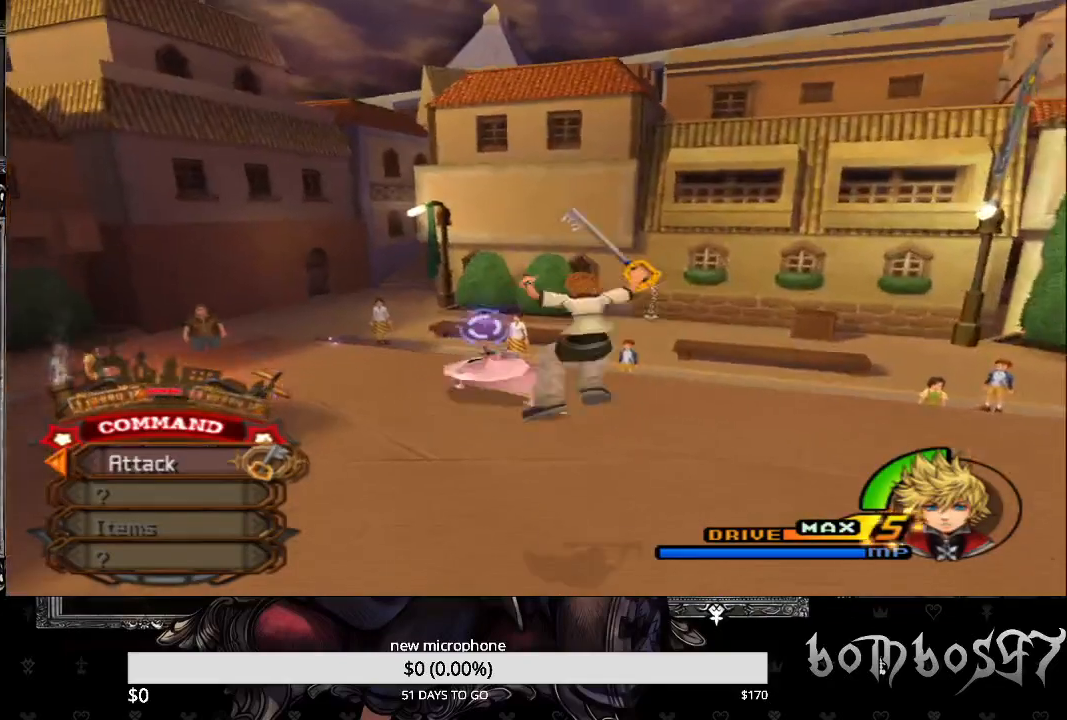
{"buttons": [], "left_stick": "up", "right_stick": "center", "events": [[33, "CROSS", "up"], [67, "CROSS", "down"], [167, "CROSS", "up"], [167, "left_stick", "up-left"], [267, "CROSS", "down"], [333, "left_stick", "center"], [367, "CROSS", "up"], [467, "left_stick", "up"]]}
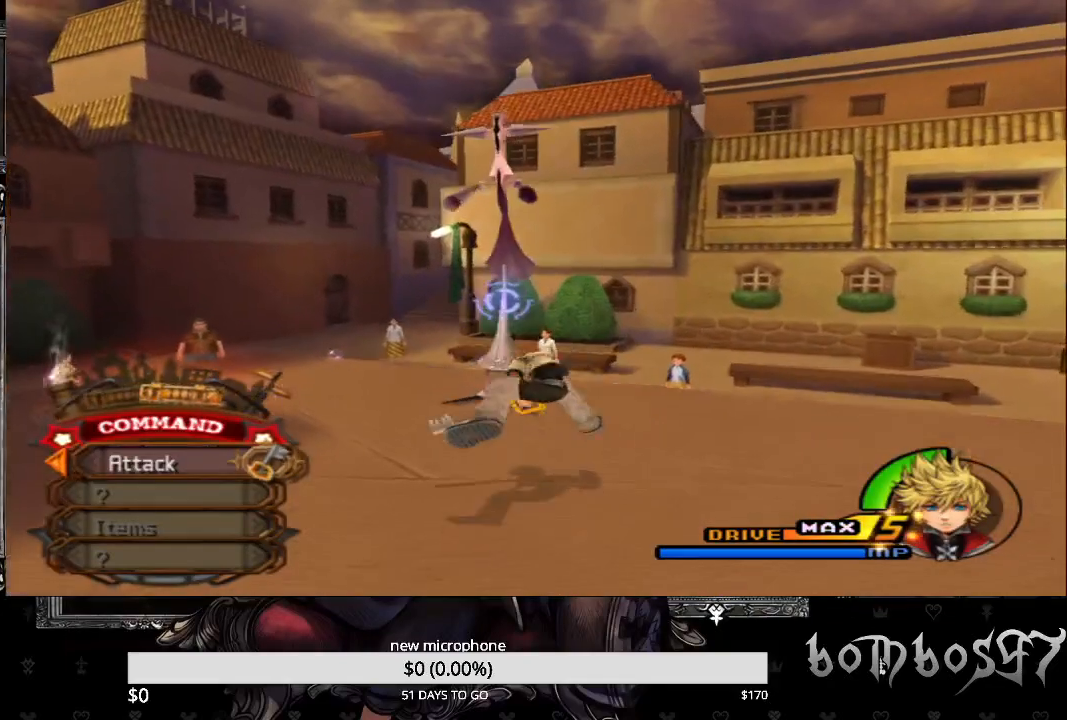
{"buttons": ["CROSS"], "left_stick": "up", "right_stick": "center", "events": [[233, "CIRCLE", "down"], [367, "CIRCLE", "up"], [467, "CROSS", "down"]]}
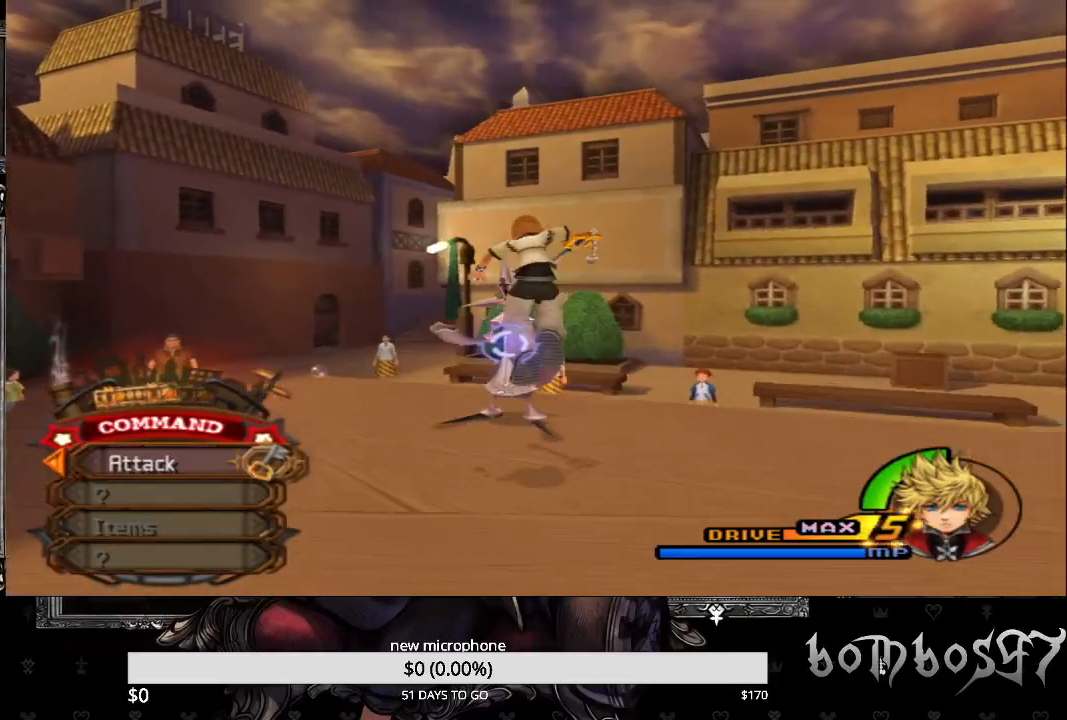
{"buttons": ["CROSS"], "left_stick": "center", "right_stick": "center", "events": [[33, "CROSS", "up"], [100, "left_stick", "center"], [133, "CROSS", "down"], [233, "CROSS", "up"], [300, "CROSS", "down"], [400, "CROSS", "up"], [467, "CROSS", "down"]]}
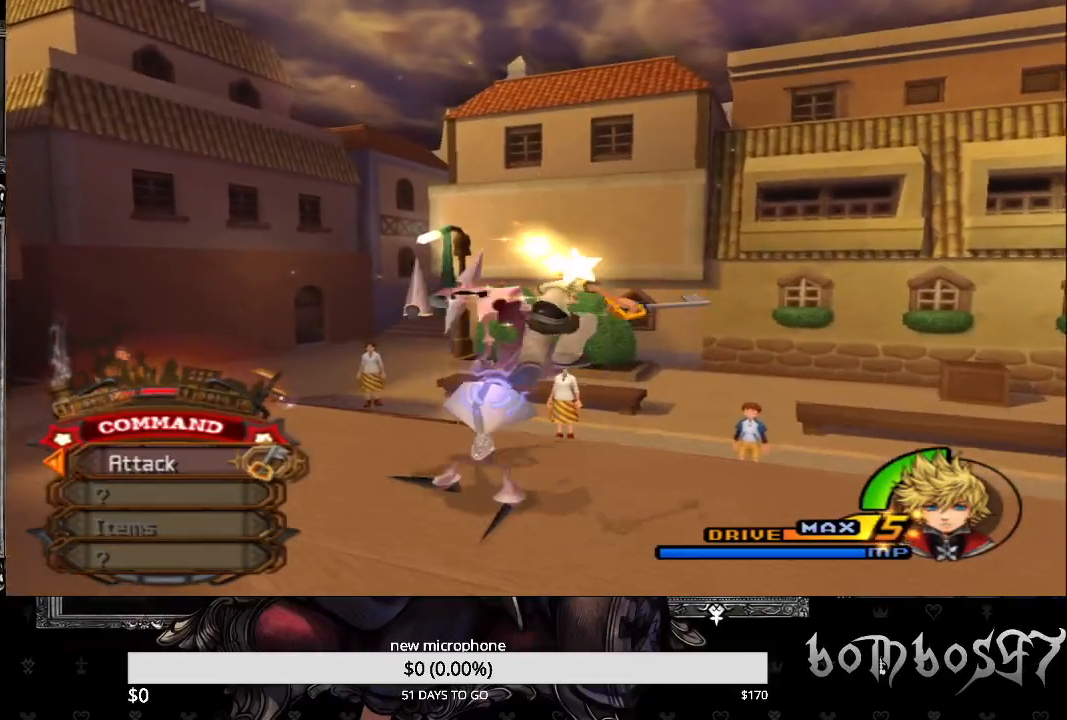
{"buttons": ["CROSS"], "left_stick": "center", "right_stick": "center", "events": [[67, "CROSS", "up"], [133, "CROSS", "down"], [233, "CROSS", "up"], [300, "CROSS", "down"], [367, "CROSS", "up"], [467, "CROSS", "down"]]}
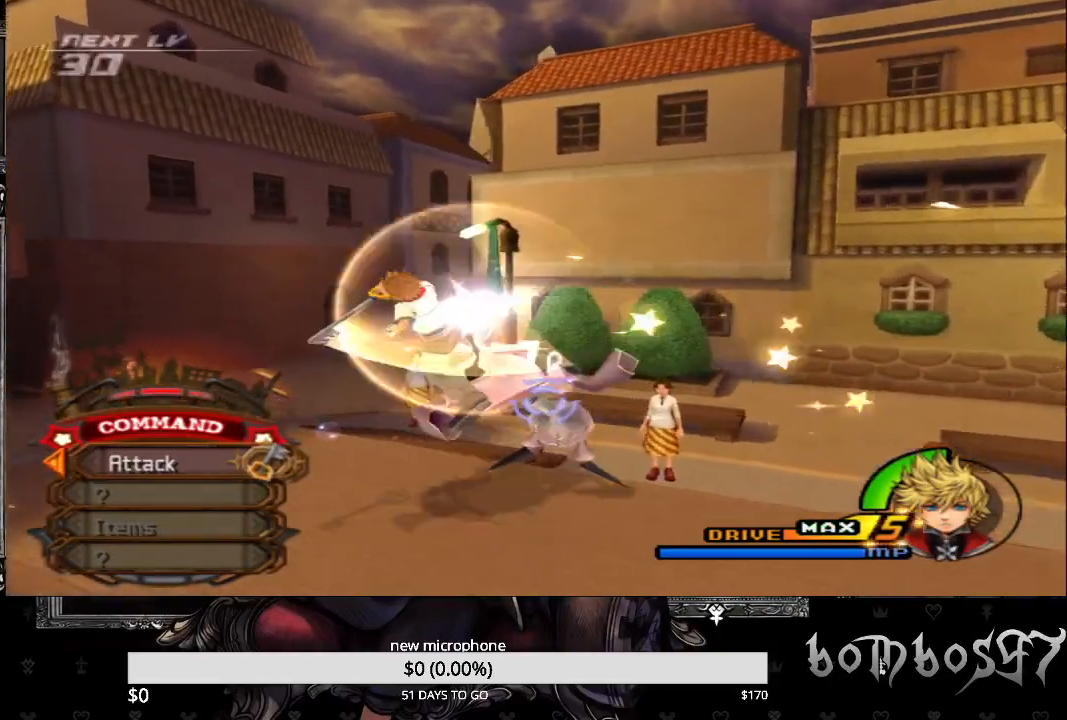
{"buttons": [], "left_stick": "center", "right_stick": "center", "events": [[33, "CROSS", "up"], [100, "CROSS", "down"], [200, "CROSS", "up"], [267, "CROSS", "down"], [367, "CROSS", "up"]]}